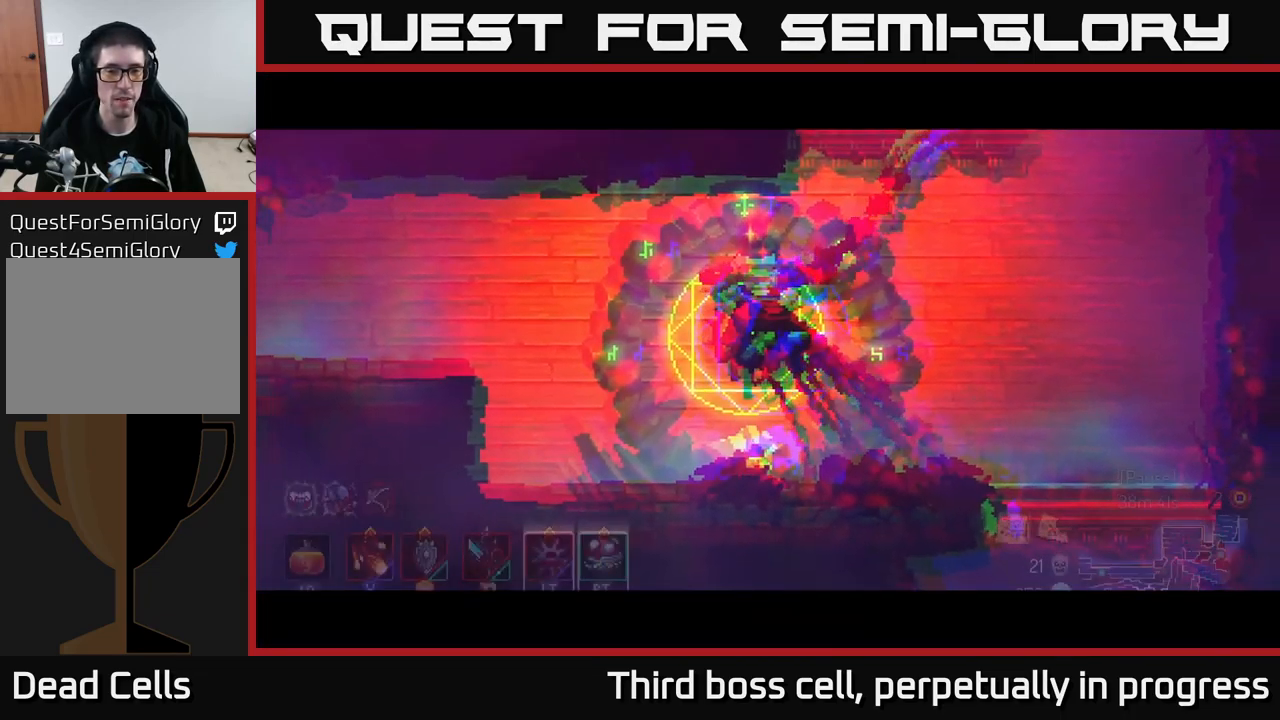
Gameplay with a controller (Xbox layout); each line is a JSON object with the inputs held at the frame after it. "events" lists button and stick changes between this image and that frame as [ms after this image, input, new state], when the widget could be followed in between.
{"buttons": [], "left_stick": "right", "right_stick": "center", "events": [[33, "left_stick", "center"], [467, "left_stick", "right"]]}
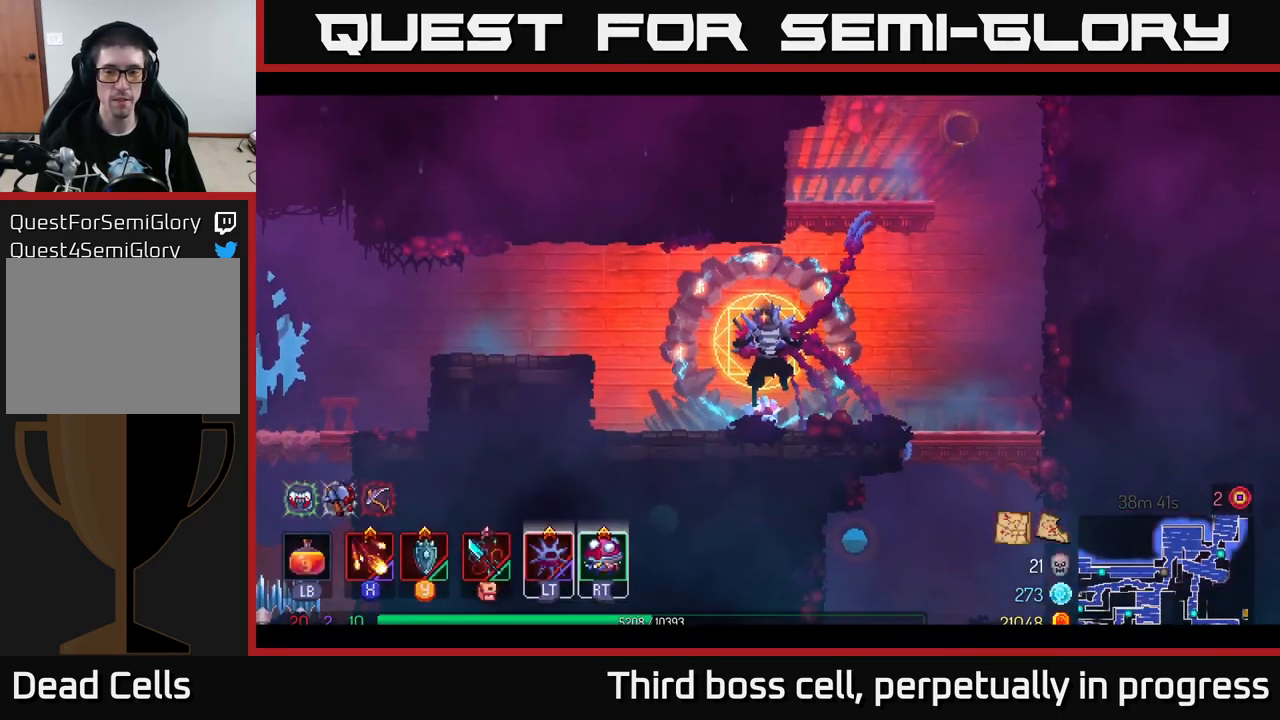
{"buttons": [], "left_stick": "right", "right_stick": "down", "events": [[133, "right_stick", "down-left"], [383, "right_stick", "down"]]}
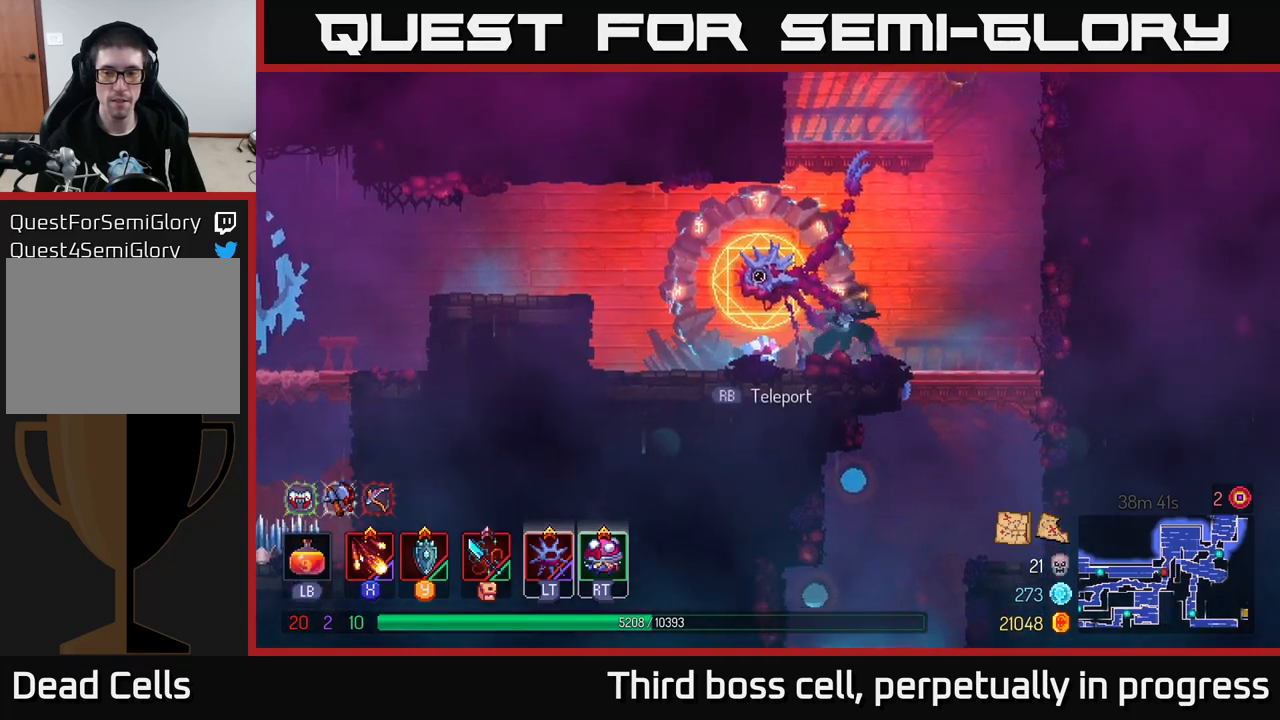
{"buttons": [], "left_stick": "center", "right_stick": "center", "events": [[217, "right_stick", "center"], [284, "left_stick", "down"], [334, "A", "down"], [367, "A", "up"], [500, "left_stick", "center"]]}
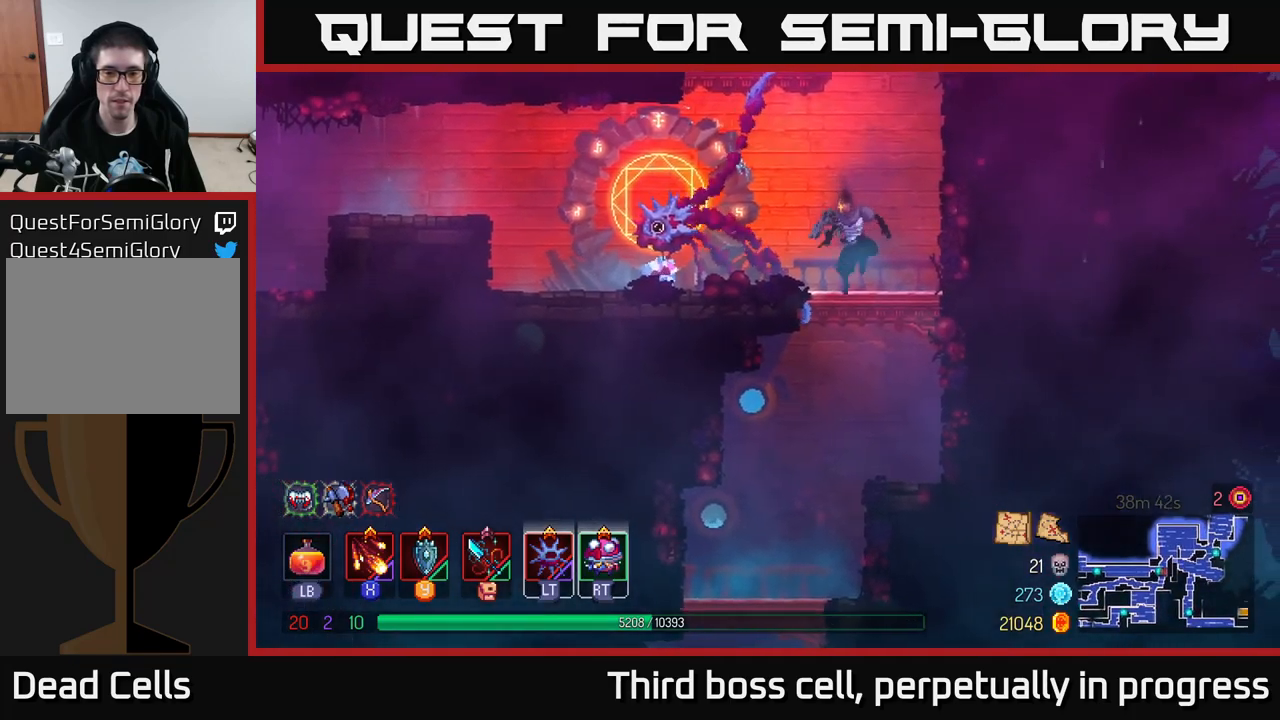
{"buttons": [], "left_stick": "left", "right_stick": "center", "events": [[150, "right_stick", "down"], [334, "left_stick", "left"], [484, "right_stick", "center"]]}
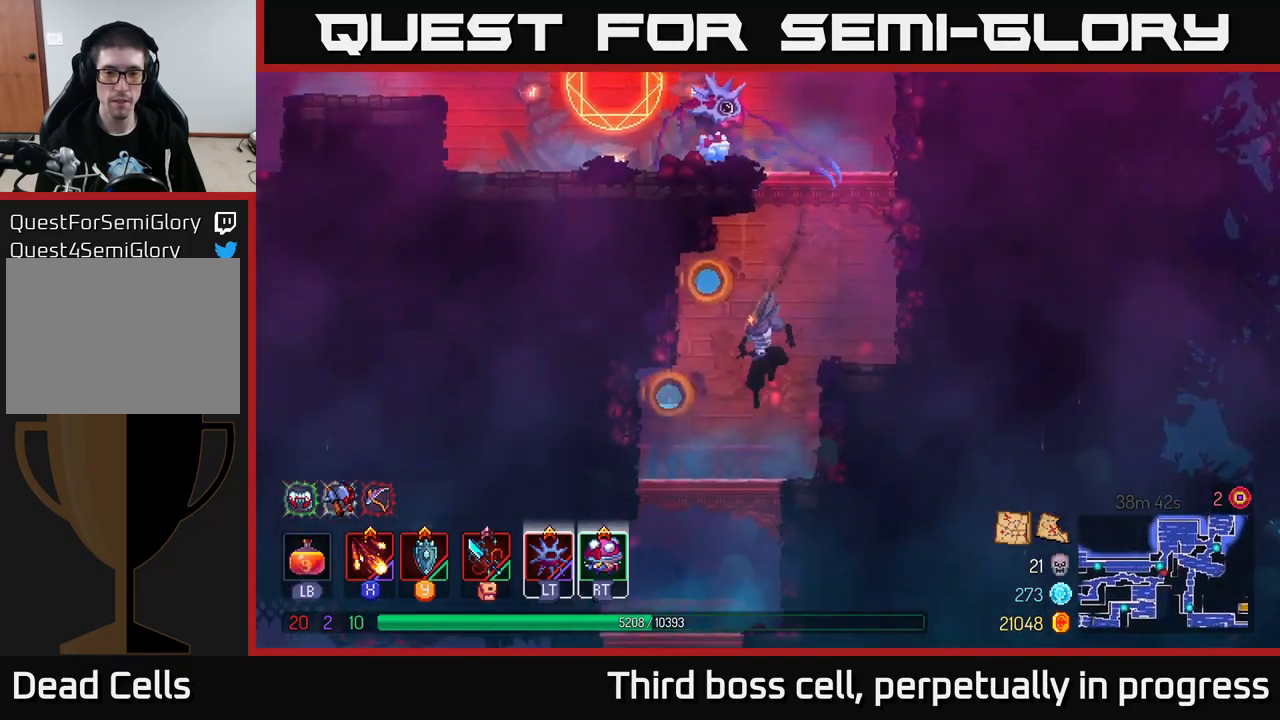
{"buttons": [], "left_stick": "center", "right_stick": "center", "events": [[117, "left_stick", "down"], [184, "A", "down"], [250, "A", "up"], [300, "left_stick", "center"]]}
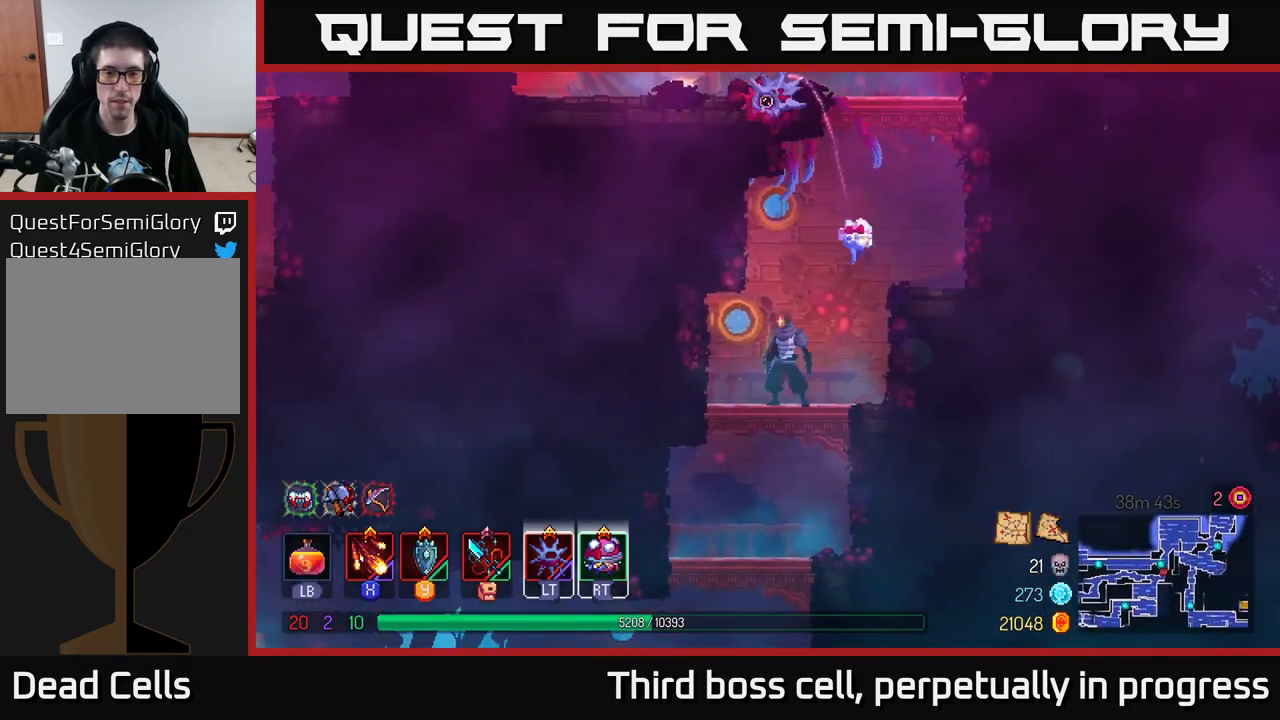
{"buttons": [], "left_stick": "down", "right_stick": "center", "events": [[184, "left_stick", "down"], [317, "A", "down"], [384, "A", "up"]]}
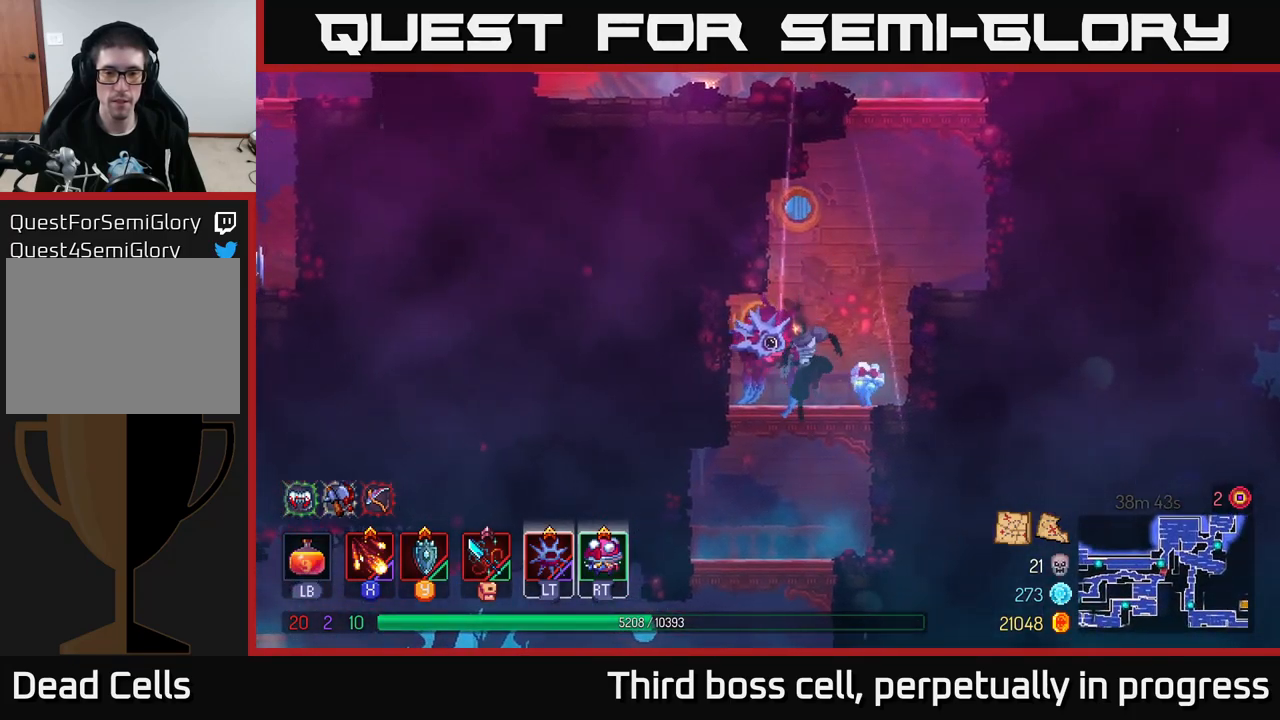
{"buttons": [], "left_stick": "down", "right_stick": "center", "events": [[384, "A", "down"], [467, "A", "up"]]}
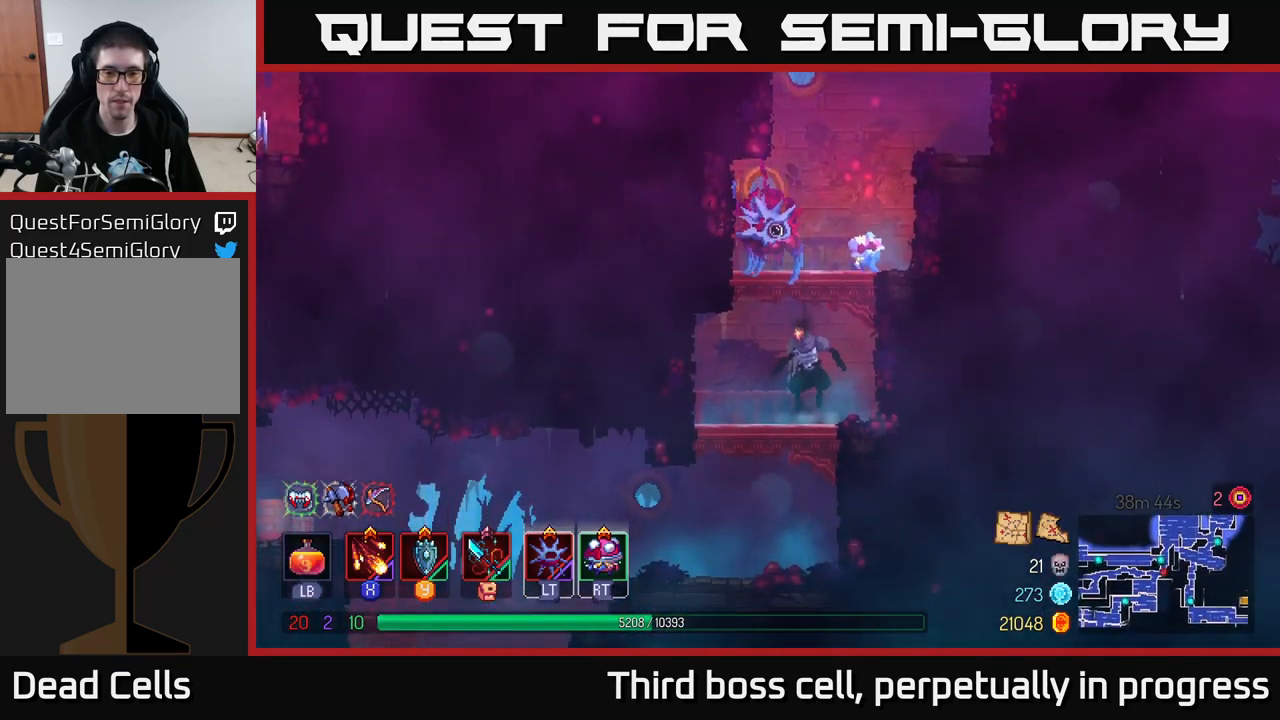
{"buttons": [], "left_stick": "left", "right_stick": "center", "events": [[134, "left_stick", "left"], [334, "B", "down"], [467, "B", "up"]]}
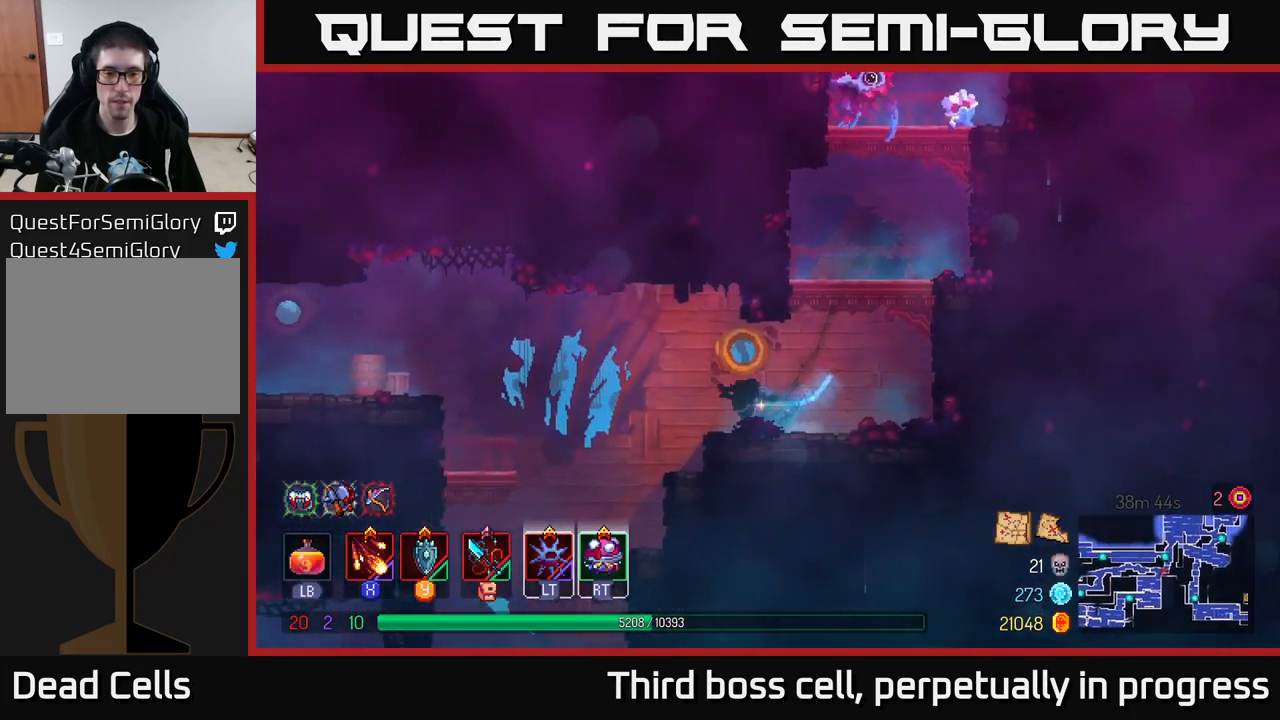
{"buttons": [], "left_stick": "left", "right_stick": "center", "events": [[184, "A", "down"], [317, "A", "up"]]}
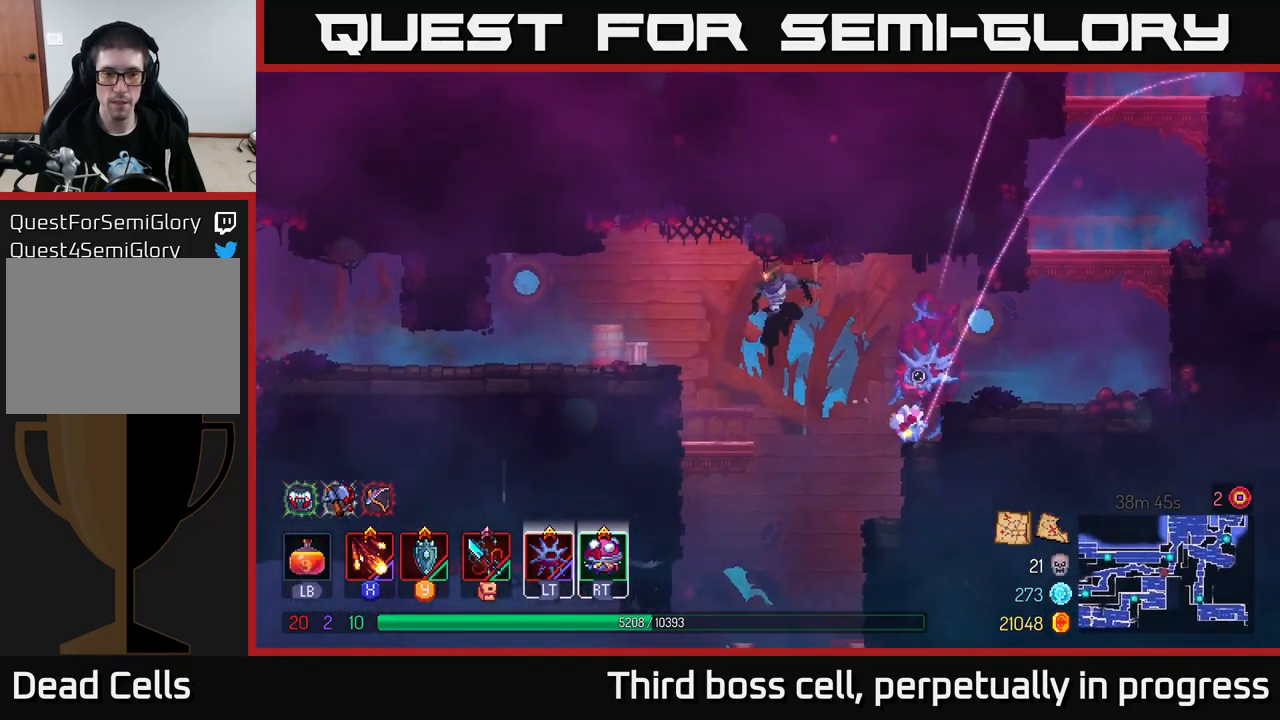
{"buttons": ["B"], "left_stick": "left", "right_stick": "center", "events": [[34, "A", "down"], [134, "A", "up"], [500, "B", "down"]]}
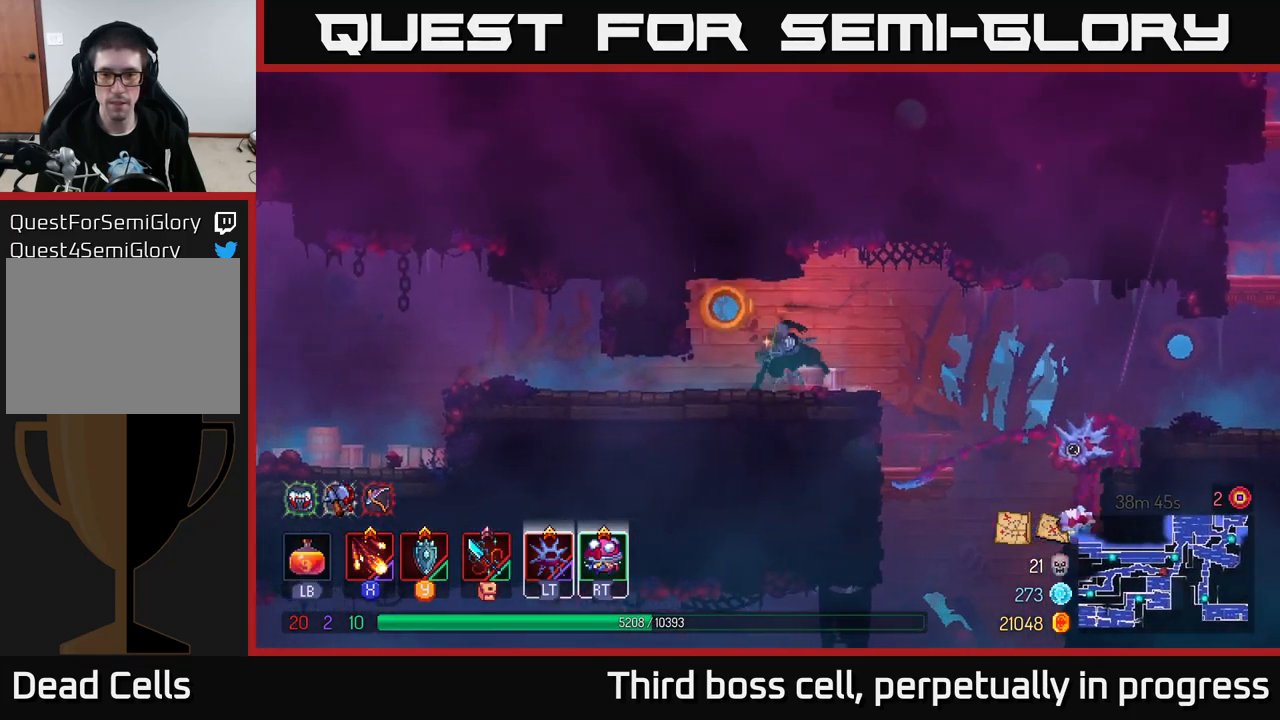
{"buttons": [], "left_stick": "left", "right_stick": "down", "events": [[150, "B", "up"], [300, "right_stick", "down"]]}
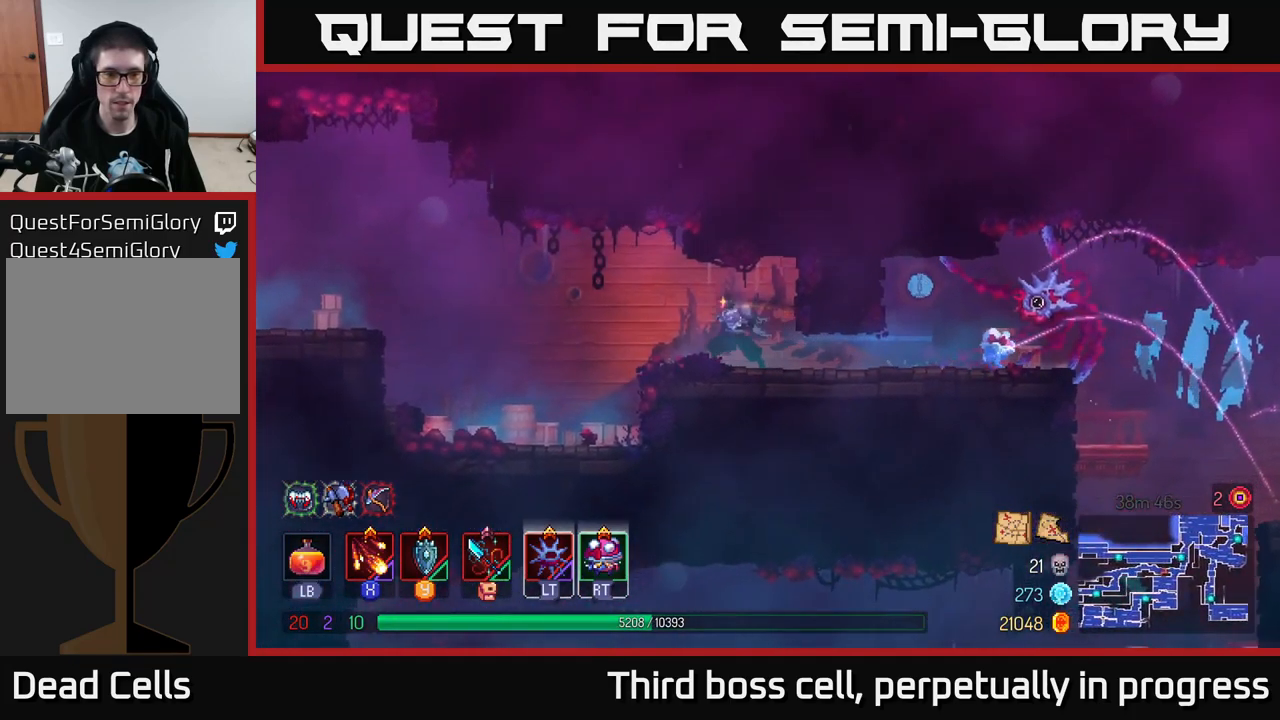
{"buttons": [], "left_stick": "center", "right_stick": "center", "events": [[201, "left_stick", "center"], [201, "right_stick", "center"], [267, "SELECT", "down"], [417, "SELECT", "up"]]}
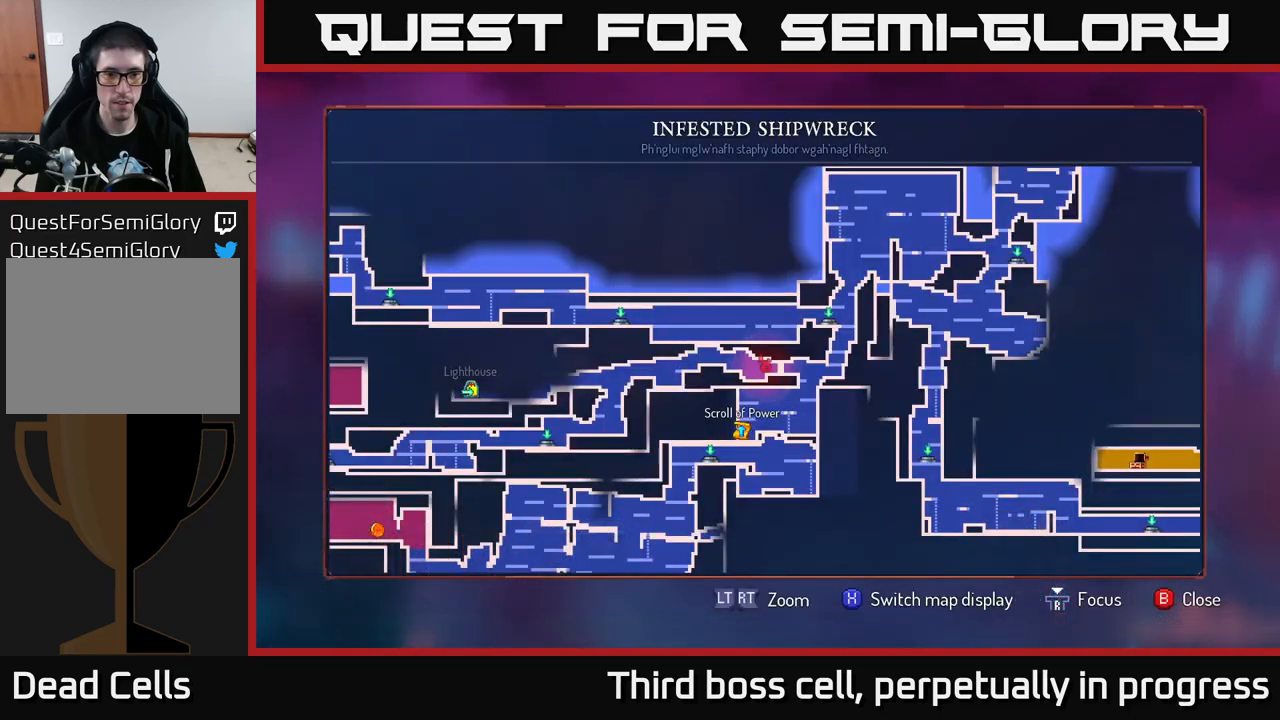
{"buttons": [], "left_stick": "center", "right_stick": "center", "events": [[366, "SELECT", "down"], [433, "SELECT", "up"]]}
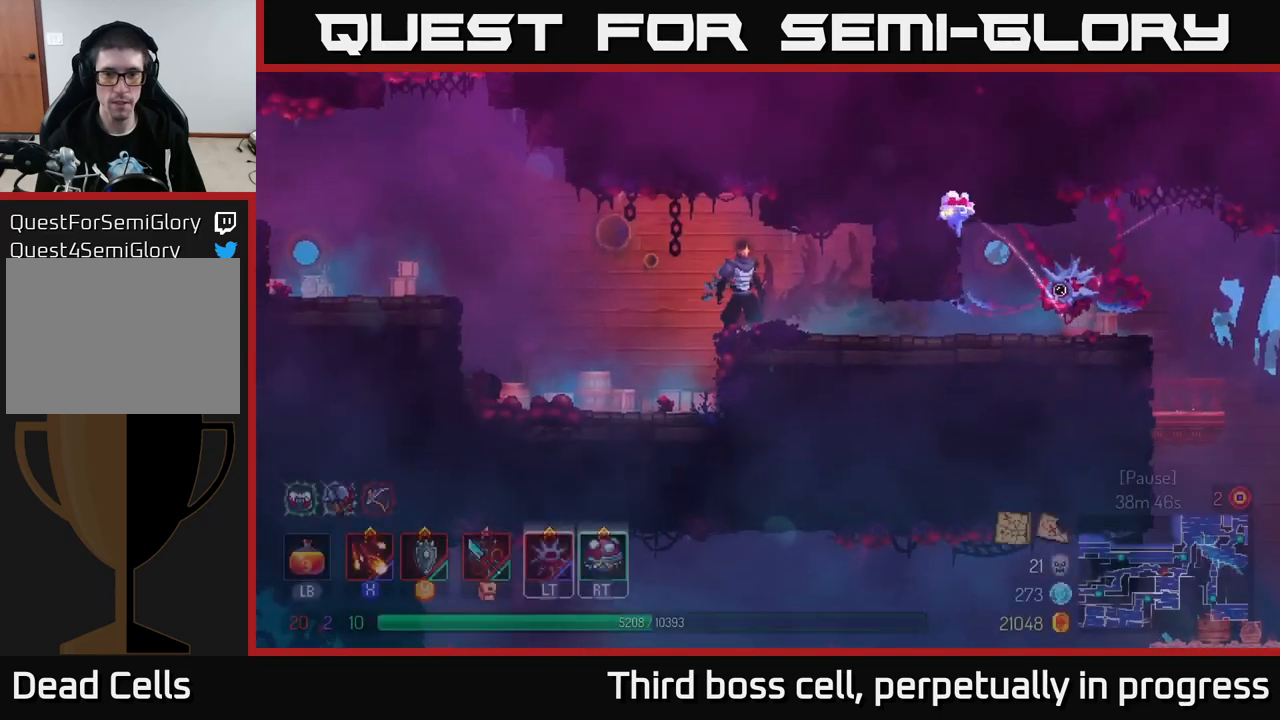
{"buttons": [], "left_stick": "right", "right_stick": "center", "events": [[50, "left_stick", "right"], [350, "B", "down"], [433, "B", "up"]]}
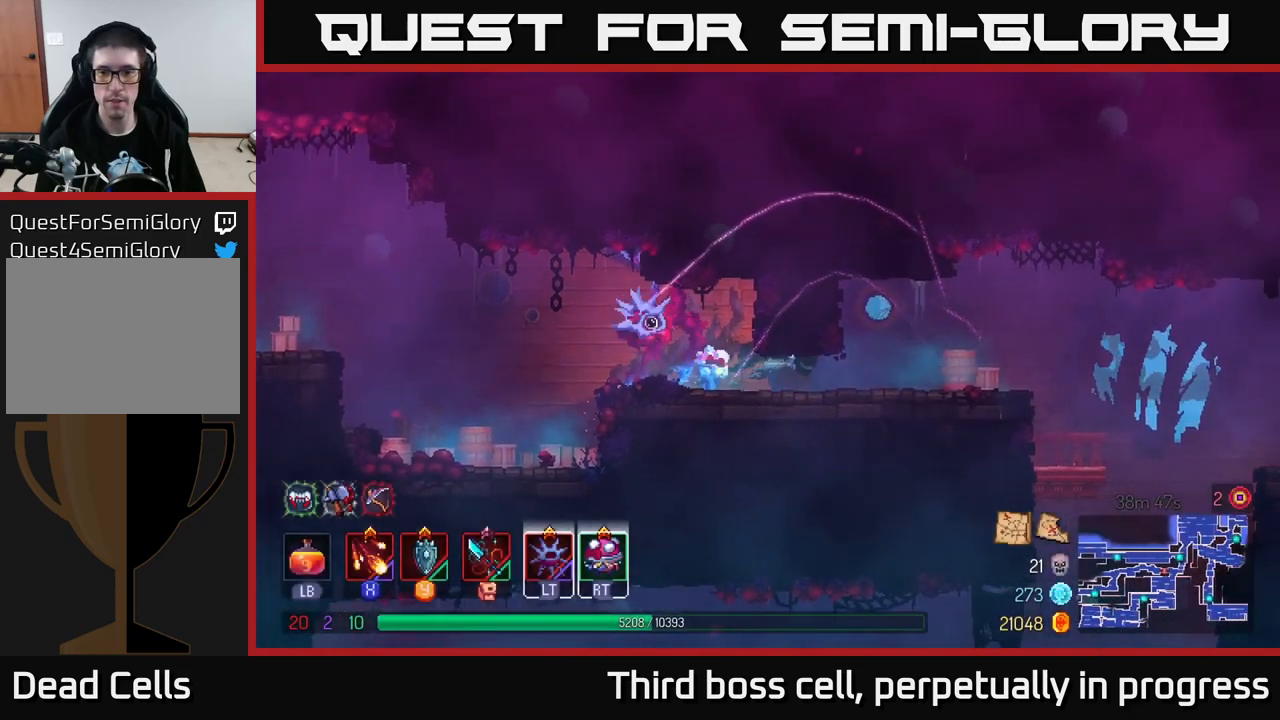
{"buttons": [], "left_stick": "right", "right_stick": "down", "events": [[183, "right_stick", "down"]]}
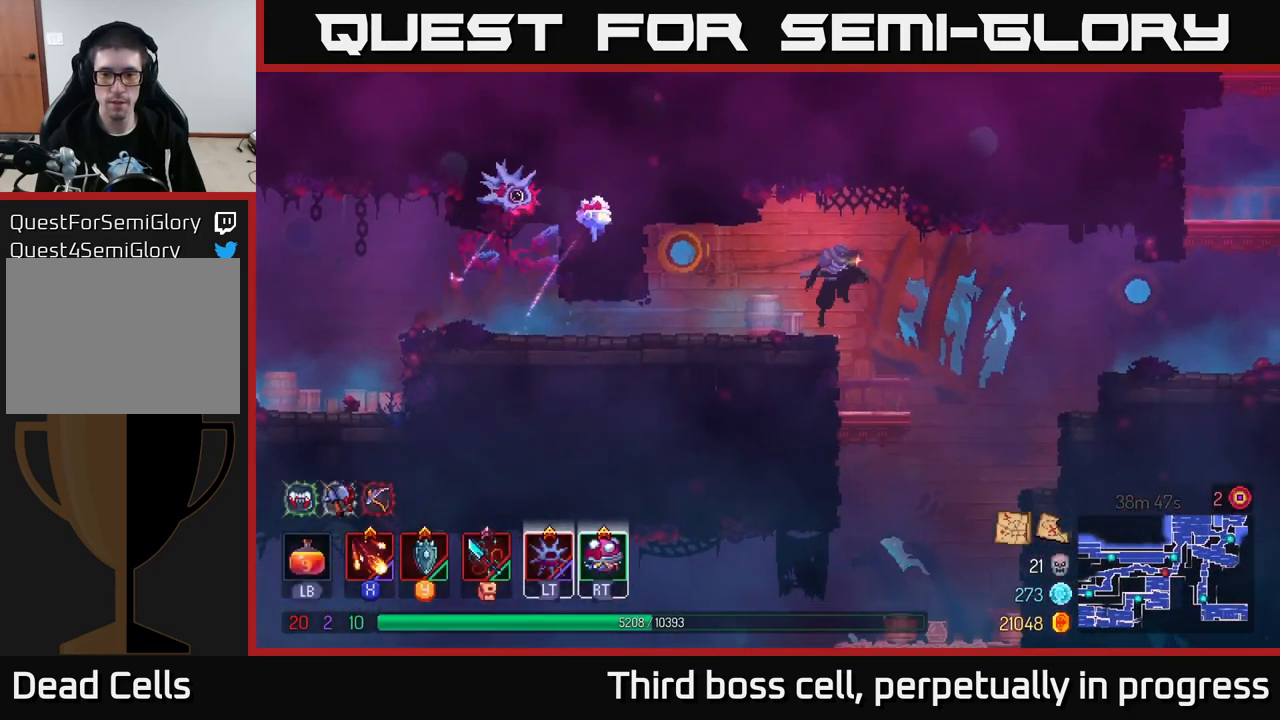
{"buttons": [], "left_stick": "left", "right_stick": "center", "events": [[350, "left_stick", "center"], [400, "left_stick", "left"], [500, "right_stick", "center"]]}
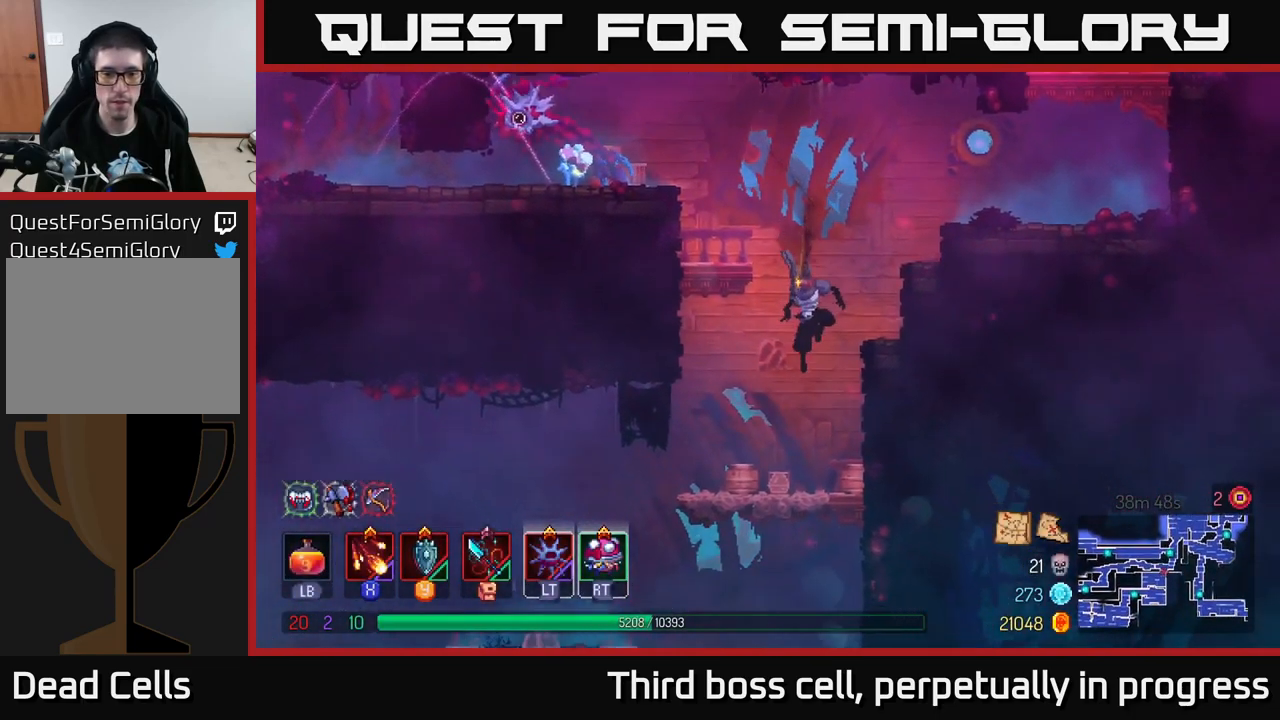
{"buttons": [], "left_stick": "left", "right_stick": "down", "events": [[150, "B", "down"], [266, "B", "up"], [483, "right_stick", "down"]]}
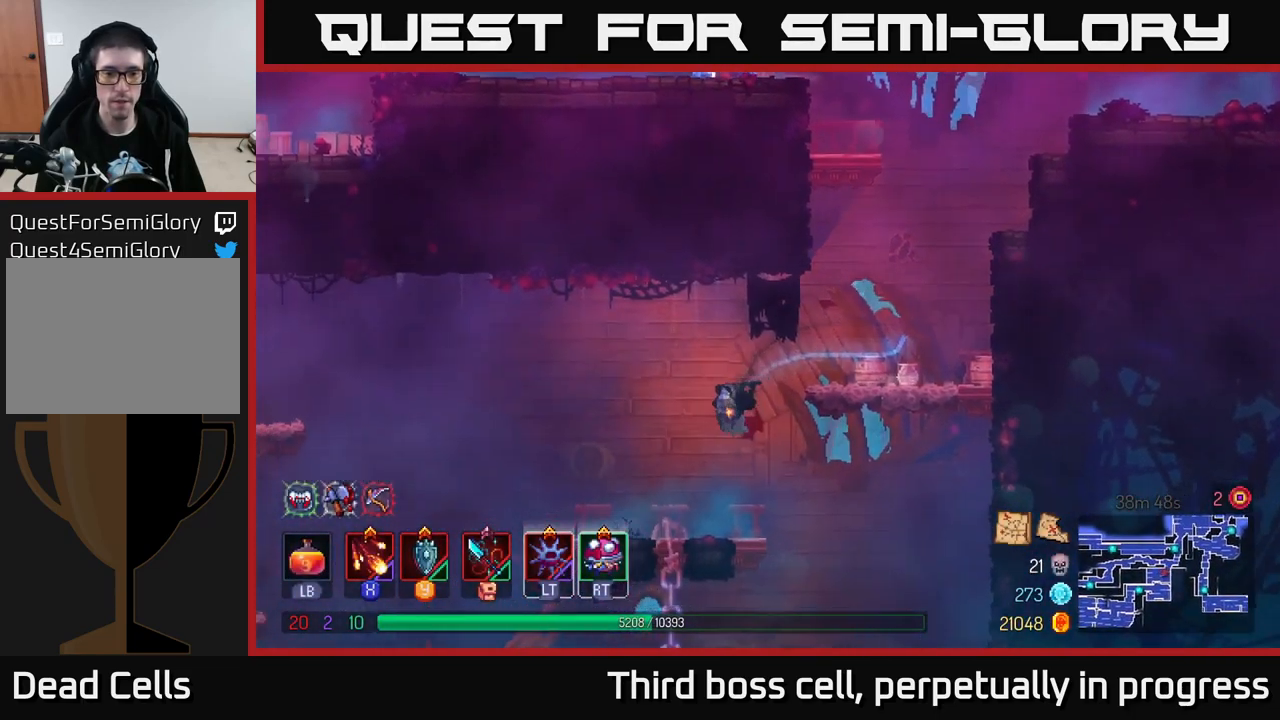
{"buttons": [], "left_stick": "left", "right_stick": "center", "events": [[183, "right_stick", "center"]]}
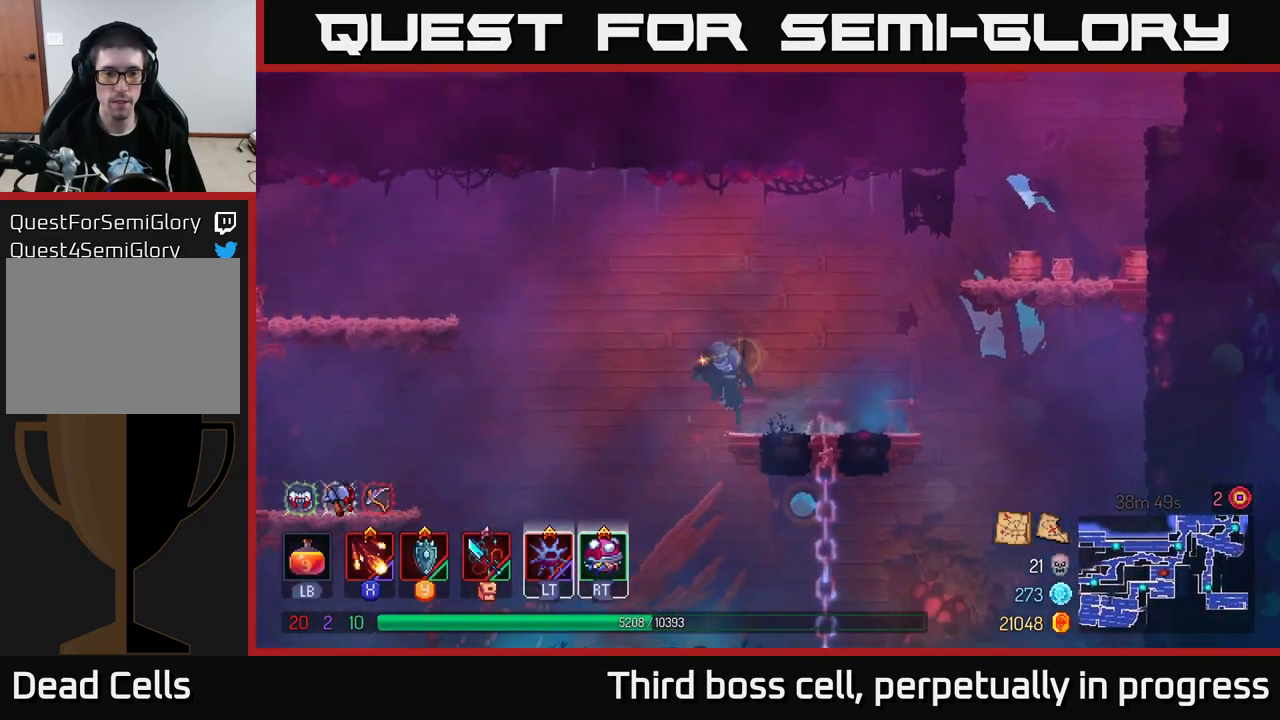
{"buttons": [], "left_stick": "left", "right_stick": "center", "events": []}
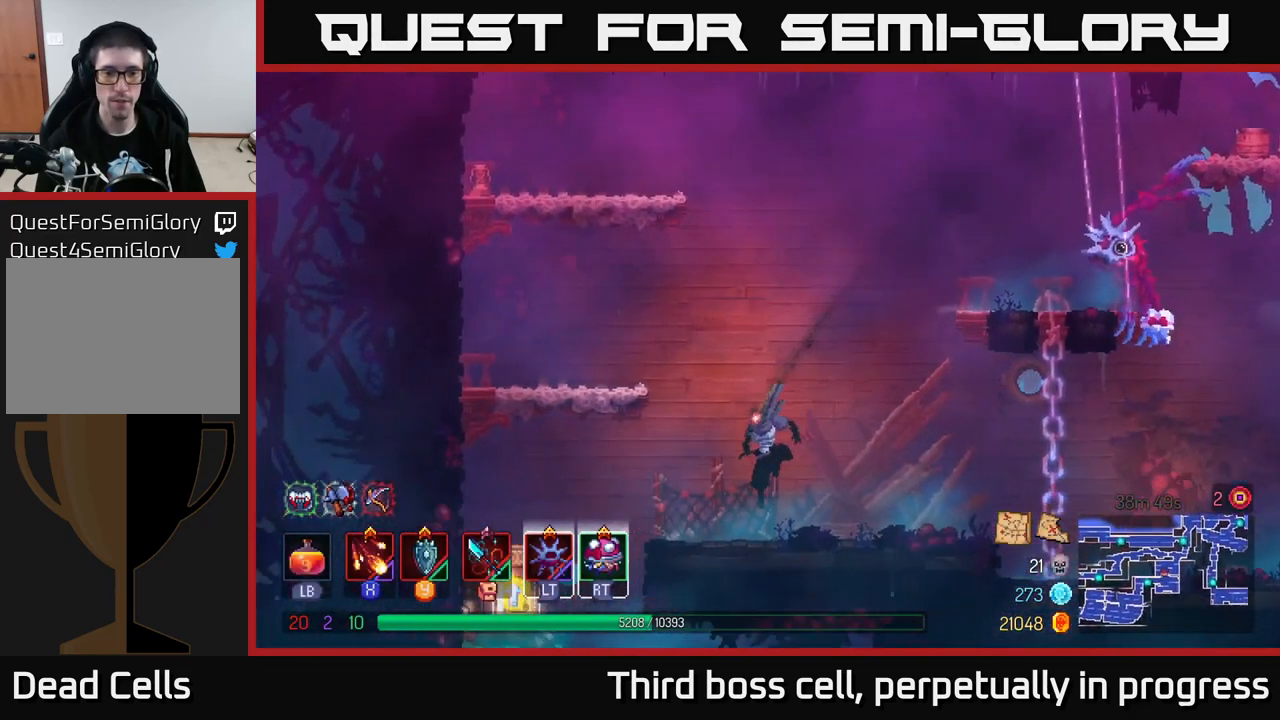
{"buttons": [], "left_stick": "left", "right_stick": "center", "events": [[50, "B", "down"], [166, "B", "up"]]}
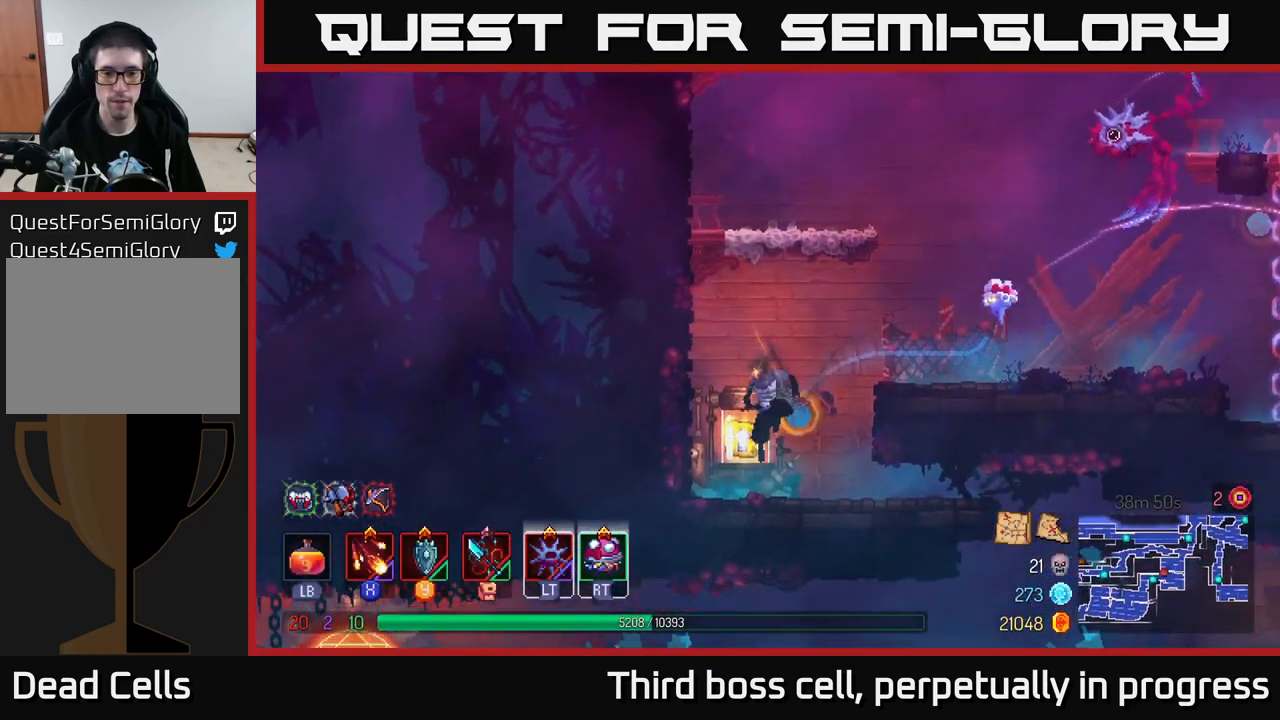
{"buttons": [], "left_stick": "center", "right_stick": "center", "events": [[33, "left_stick", "center"], [166, "R1", "down"], [233, "R1", "up"]]}
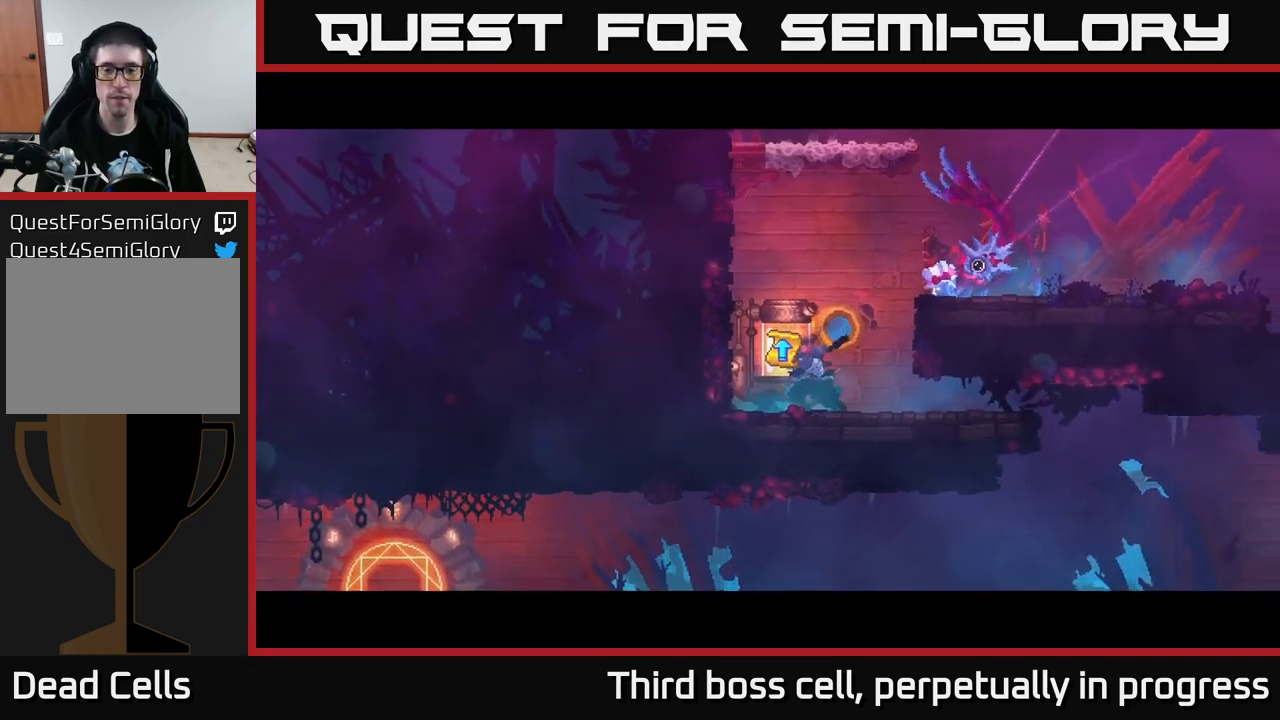
{"buttons": [], "left_stick": "center", "right_stick": "center", "events": []}
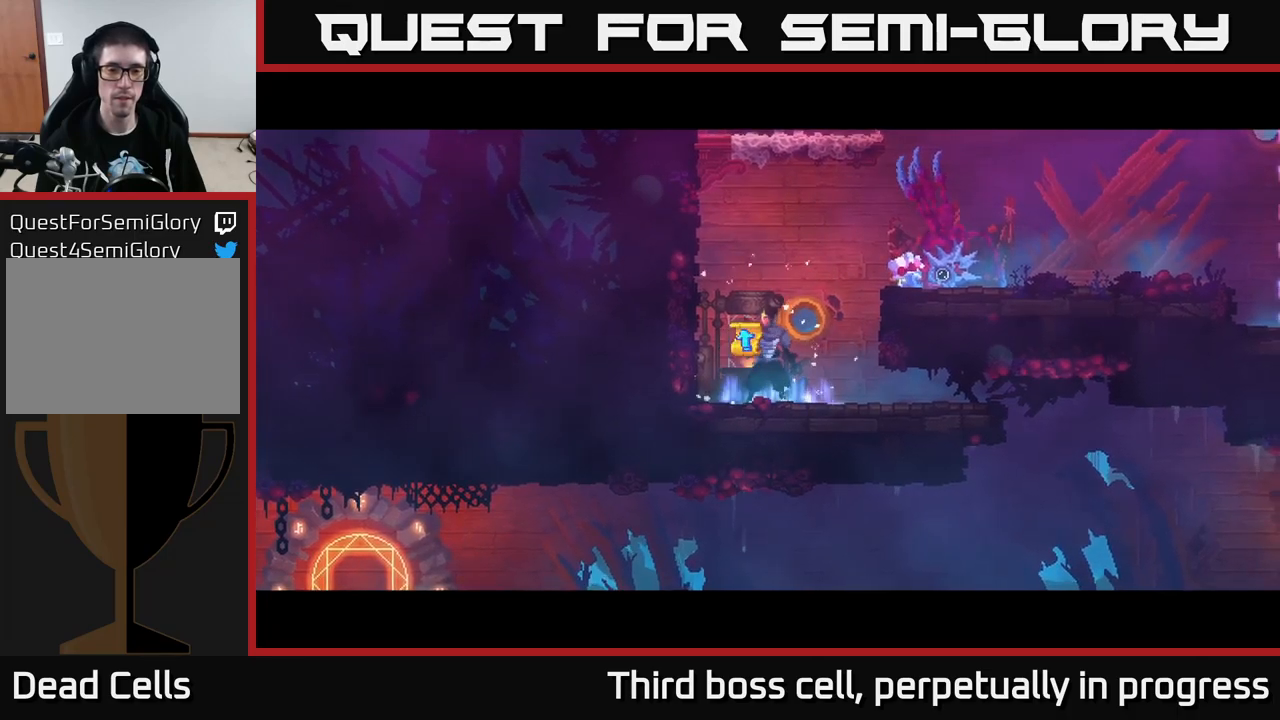
{"buttons": [], "left_stick": "center", "right_stick": "center", "events": []}
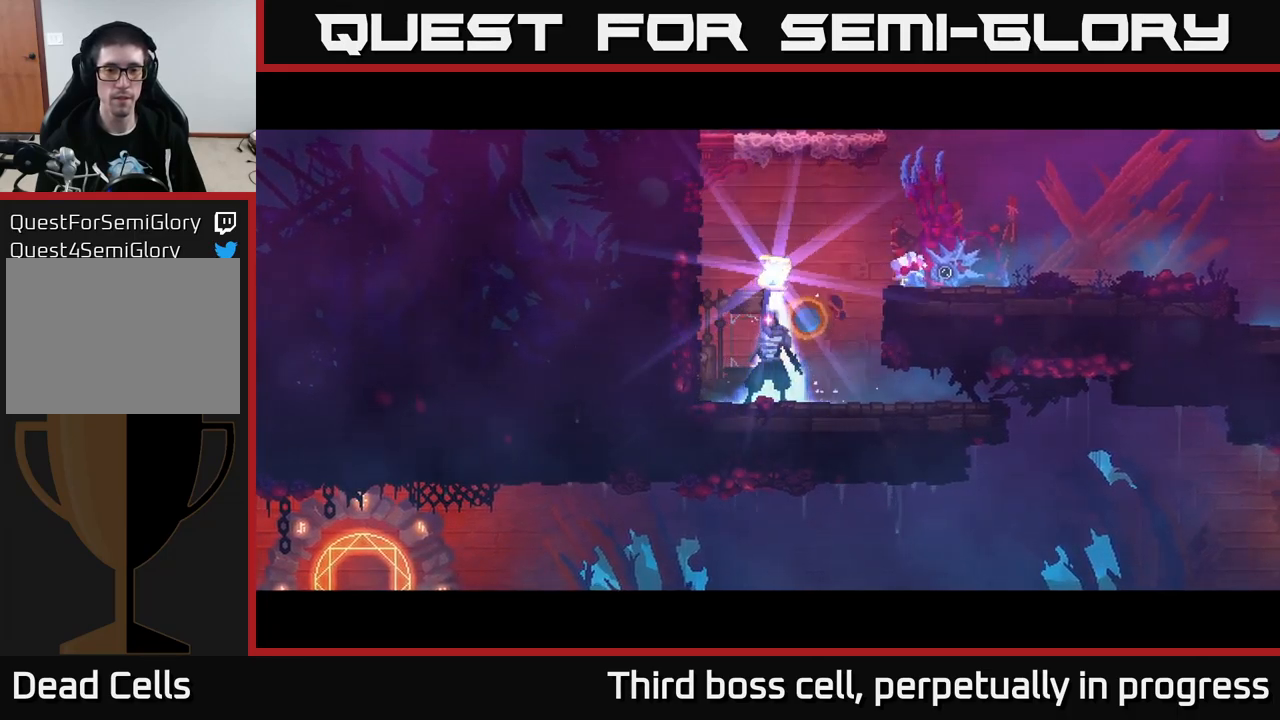
{"buttons": [], "left_stick": "center", "right_stick": "center", "events": []}
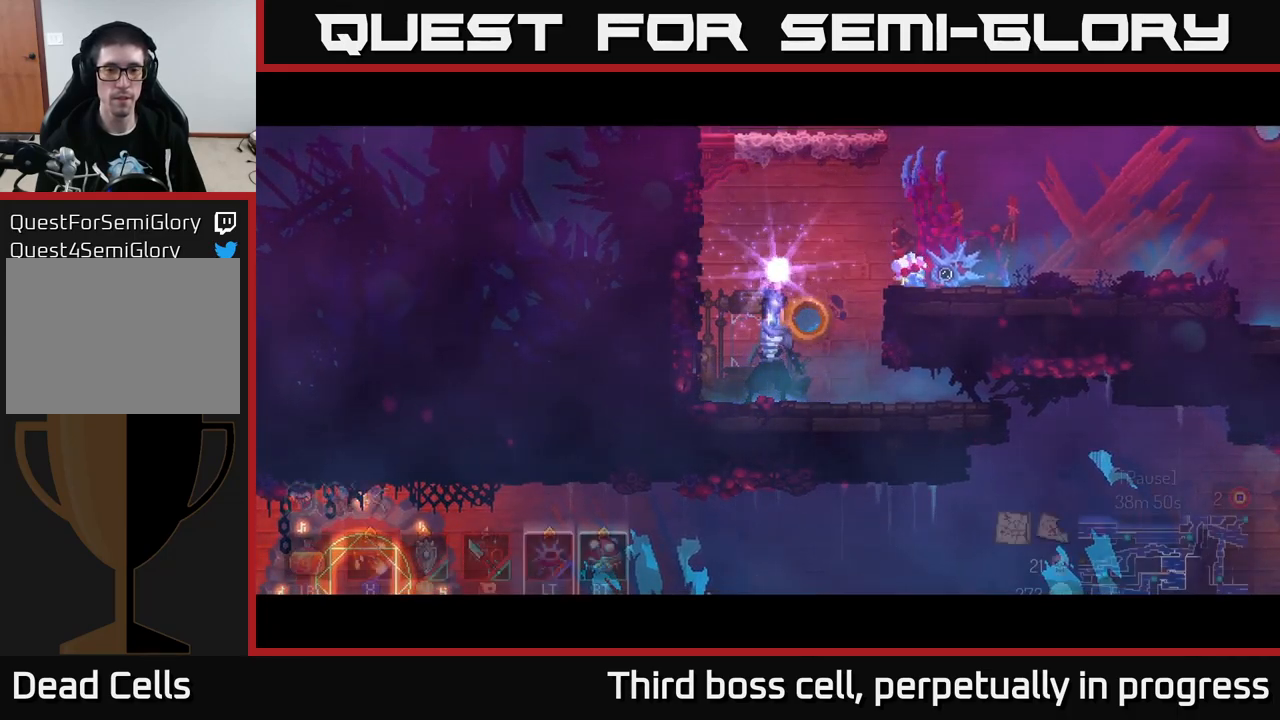
{"buttons": [], "left_stick": "center", "right_stick": "center", "events": []}
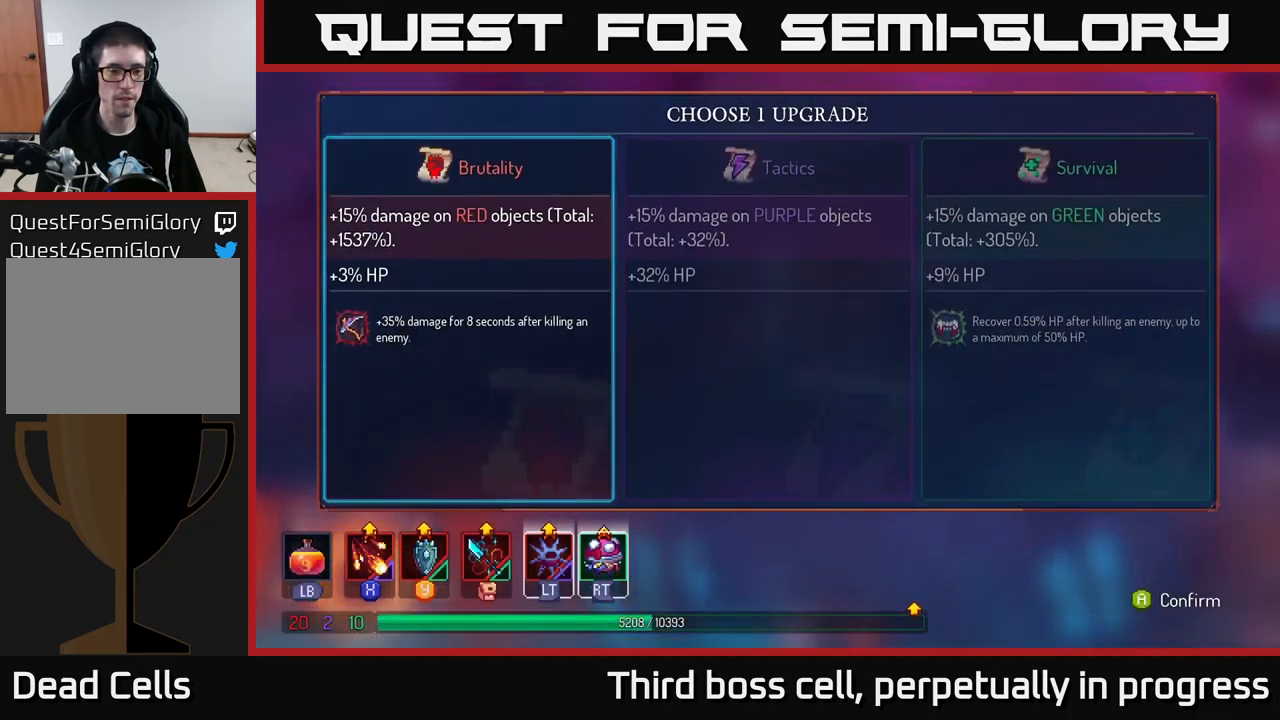
{"buttons": [], "left_stick": "center", "right_stick": "center", "events": [[50, "A", "down"], [133, "A", "up"]]}
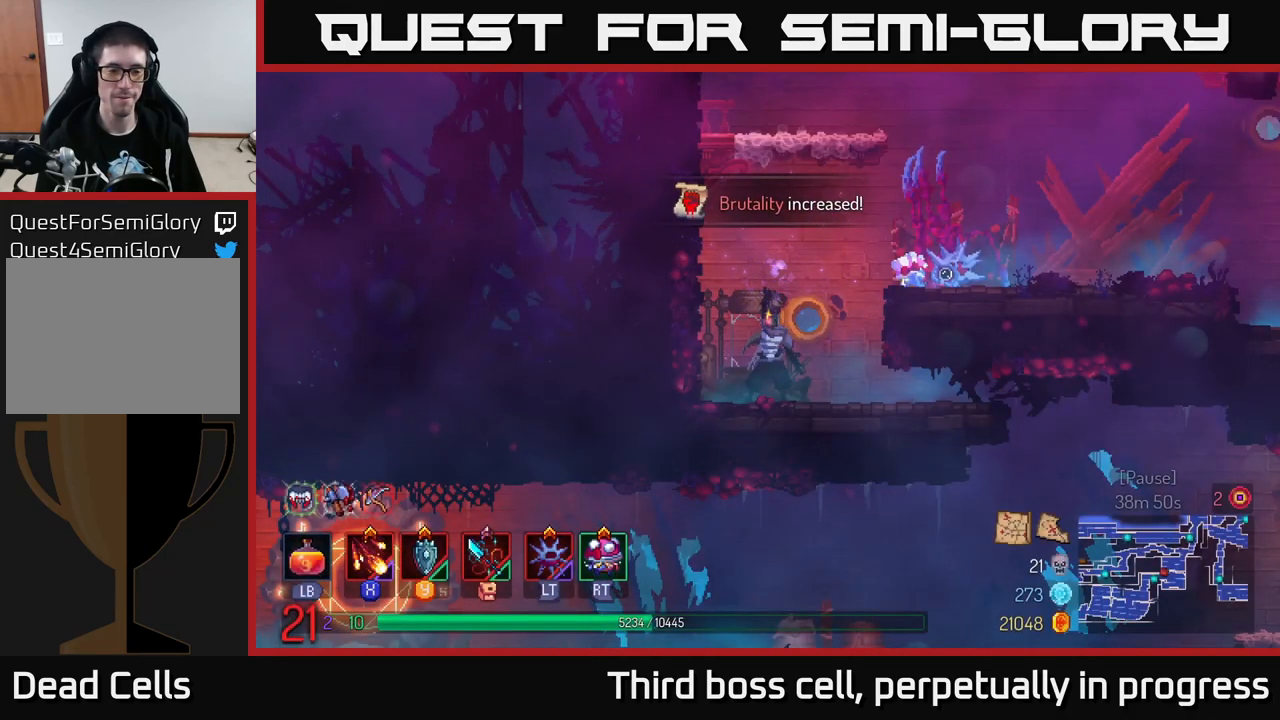
{"buttons": [], "left_stick": "center", "right_stick": "center", "events": []}
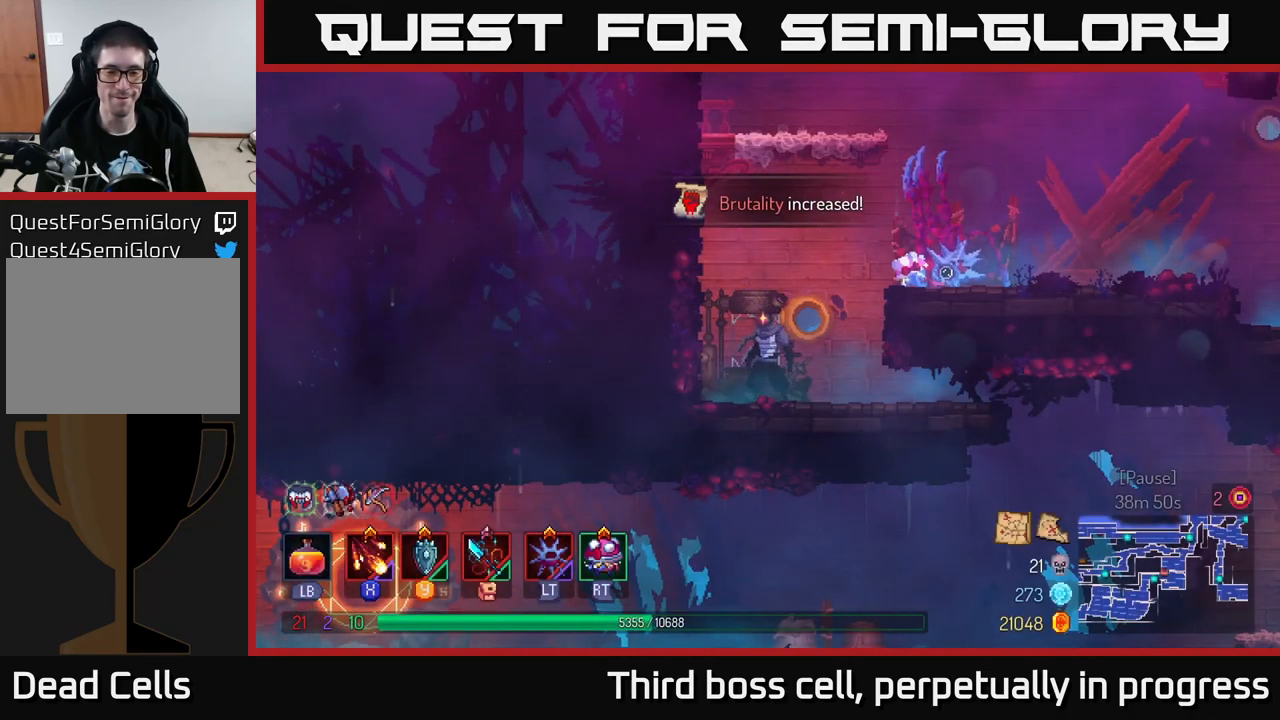
{"buttons": [], "left_stick": "right", "right_stick": "center", "events": [[83, "left_stick", "right"], [283, "A", "down"], [450, "A", "up"]]}
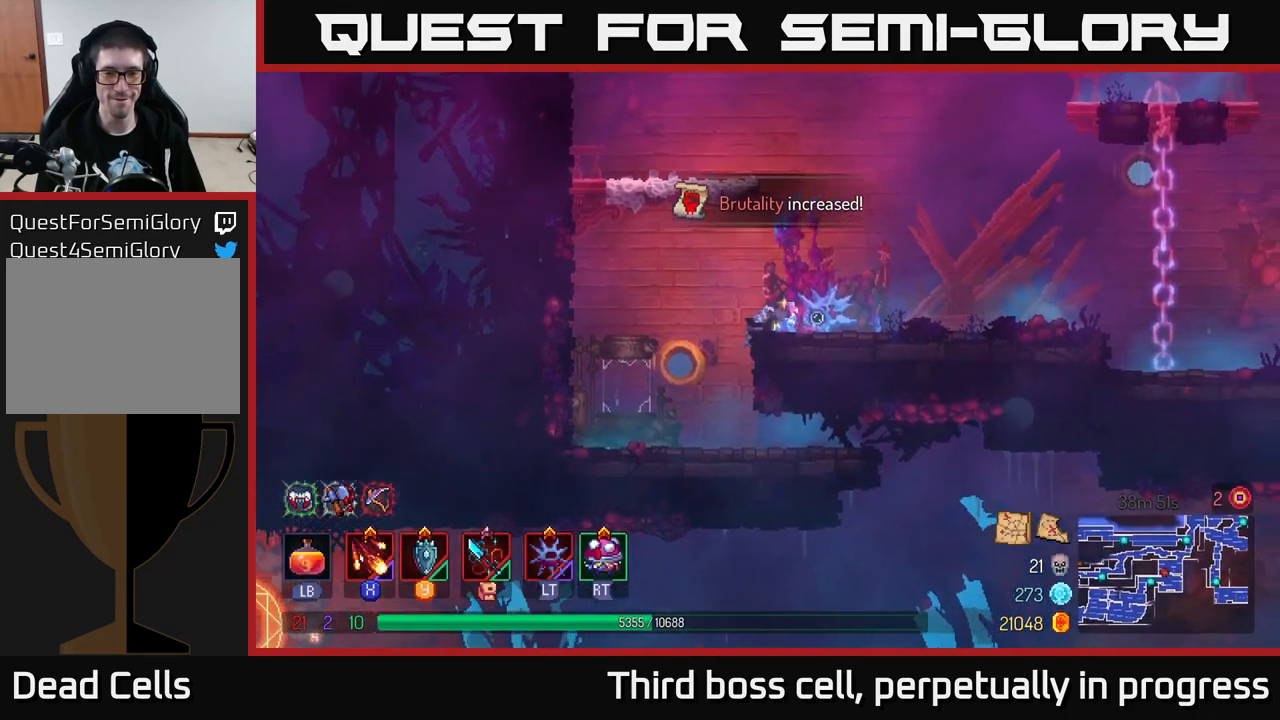
{"buttons": [], "left_stick": "center", "right_stick": "center", "events": [[83, "left_stick", "center"], [200, "SELECT", "down"], [350, "SELECT", "up"]]}